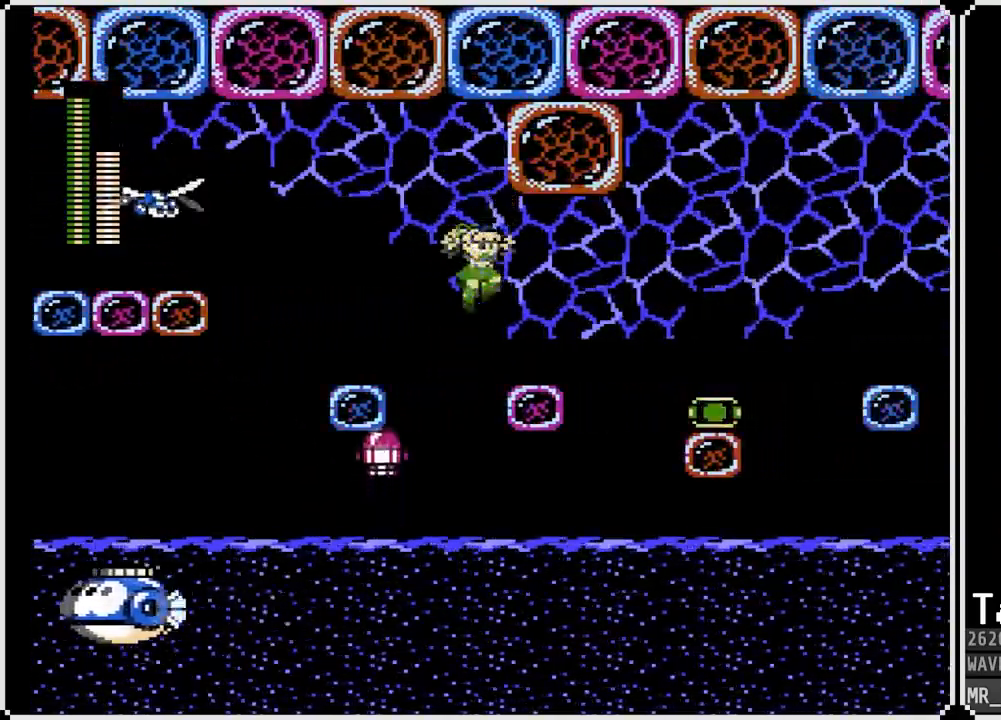
Gameplay with a controller (PlayStation layout); each line is a JSON object with the inputs held at the frame after it. "events" lists button and stick changes between this image and that frame as [ms after this image, input, new state], when the widget could be followed in between.
{"buttons": [], "left_stick": "center", "right_stick": "center", "events": [[50, "DPAD_RIGHT", "down"], [217, "DPAD_RIGHT", "up"]]}
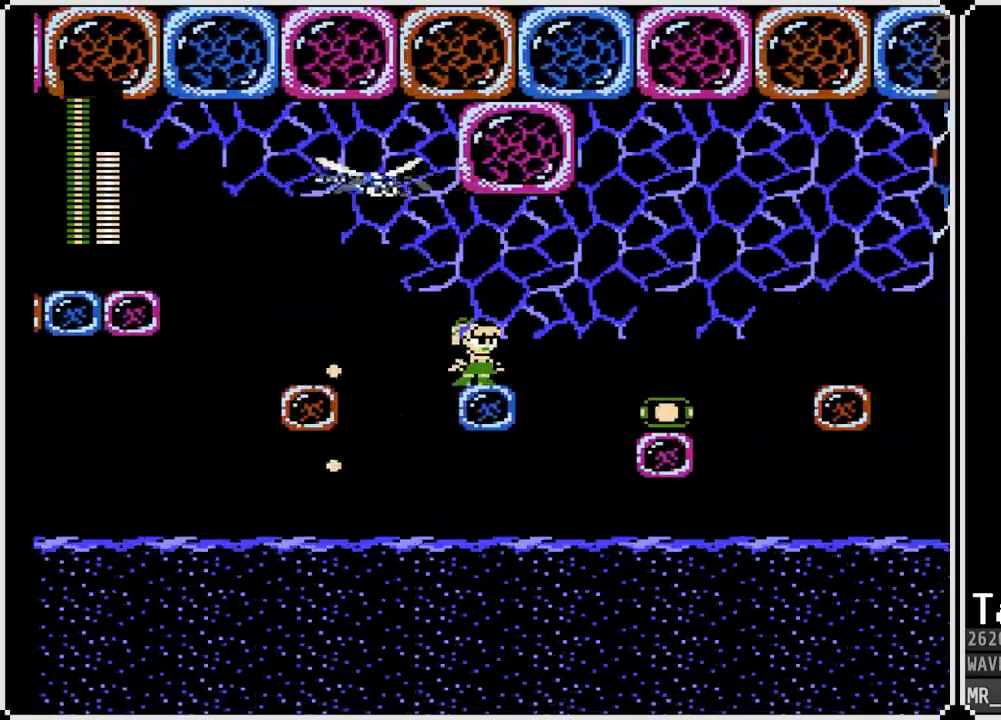
{"buttons": ["CROSS", "DPAD_RIGHT"], "left_stick": "center", "right_stick": "center", "events": [[150, "DPAD_RIGHT", "down"], [300, "CROSS", "down"]]}
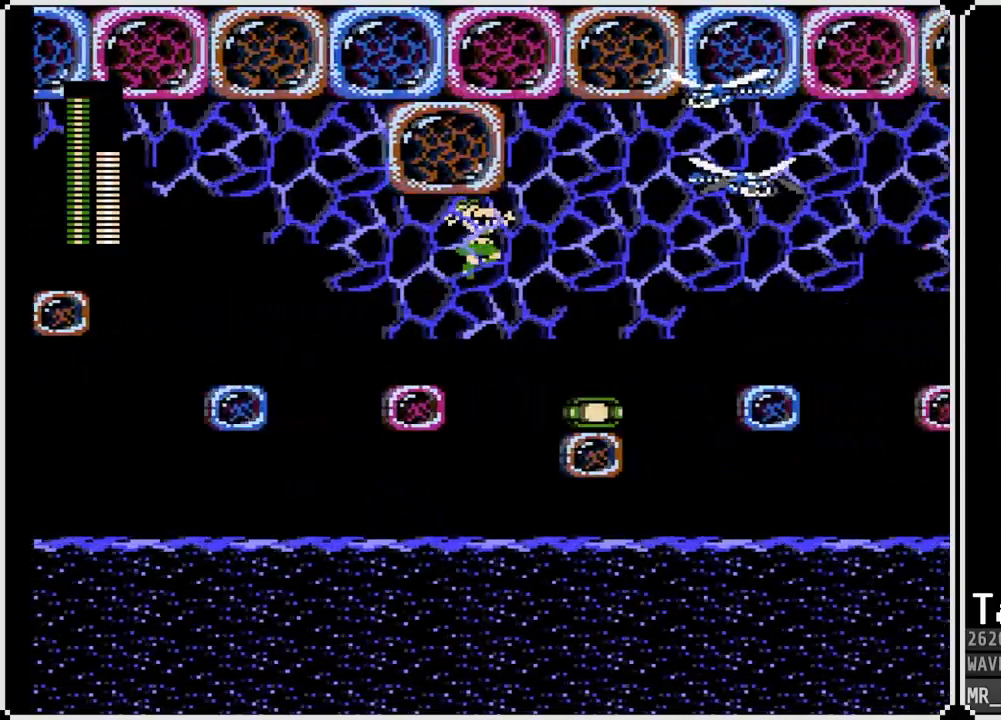
{"buttons": ["CROSS", "DPAD_RIGHT"], "left_stick": "center", "right_stick": "center", "events": [[50, "CROSS", "up"], [500, "CROSS", "down"]]}
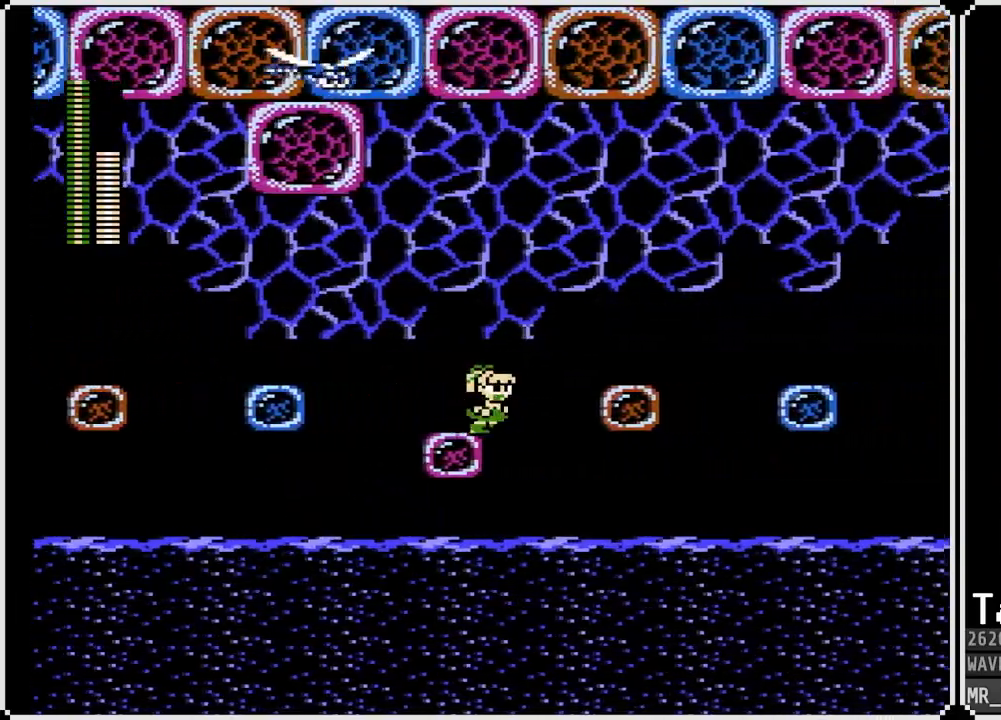
{"buttons": ["DPAD_RIGHT"], "left_stick": "center", "right_stick": "center", "events": [[250, "CROSS", "up"]]}
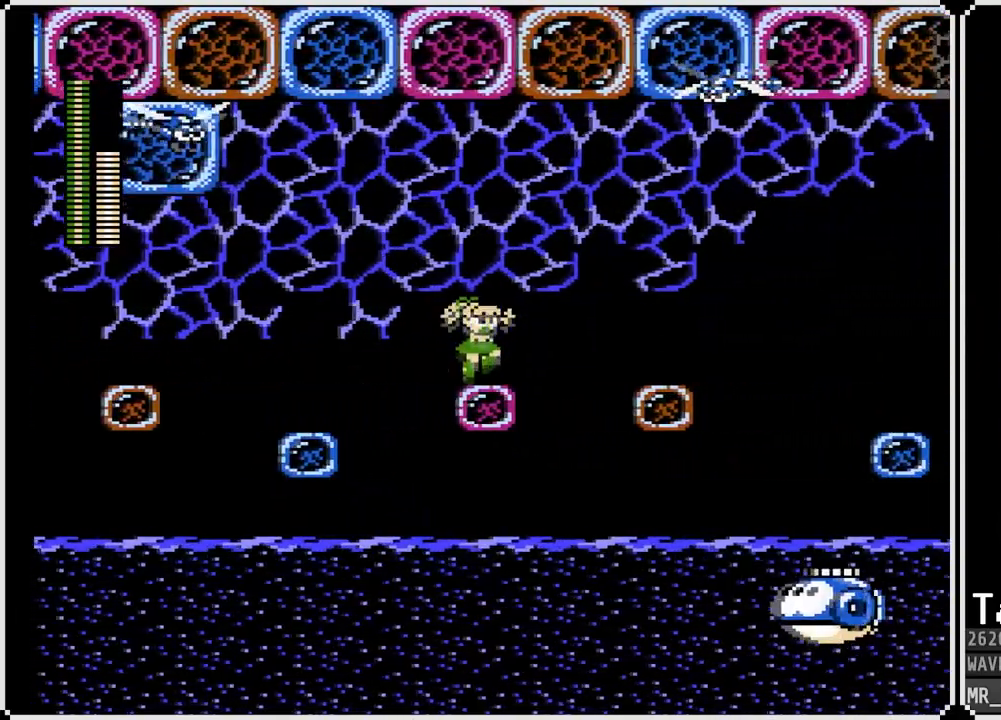
{"buttons": ["CROSS", "DPAD_RIGHT"], "left_stick": "center", "right_stick": "center", "events": [[33, "DPAD_RIGHT", "up"], [233, "DPAD_RIGHT", "down"], [300, "CROSS", "down"]]}
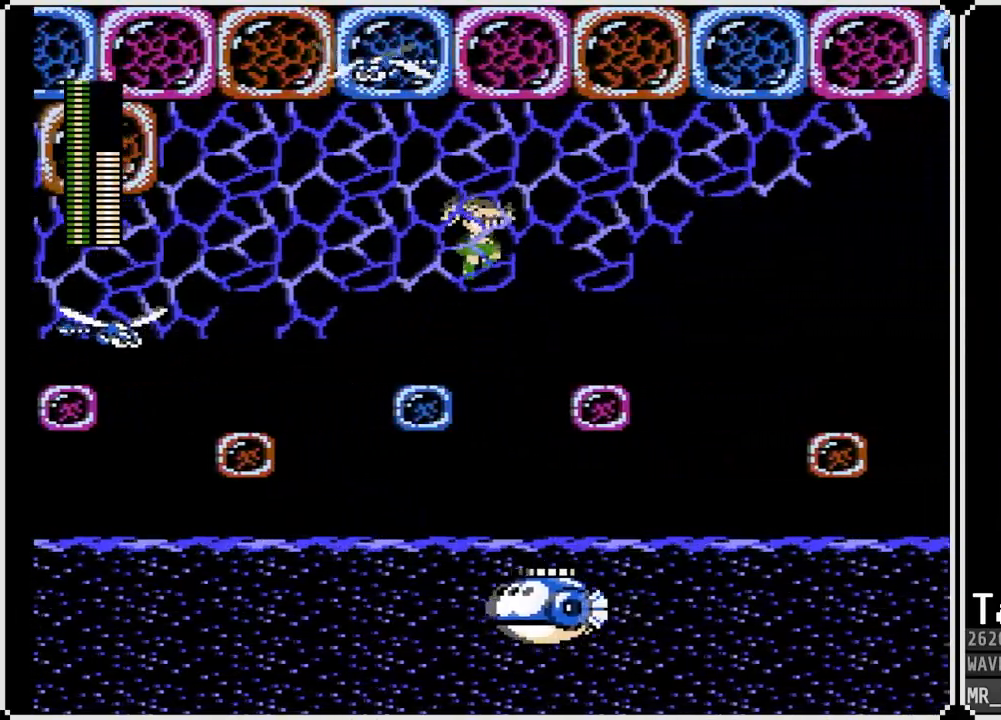
{"buttons": ["CROSS", "DPAD_RIGHT"], "left_stick": "center", "right_stick": "center", "events": [[83, "CROSS", "up"], [400, "CROSS", "down"]]}
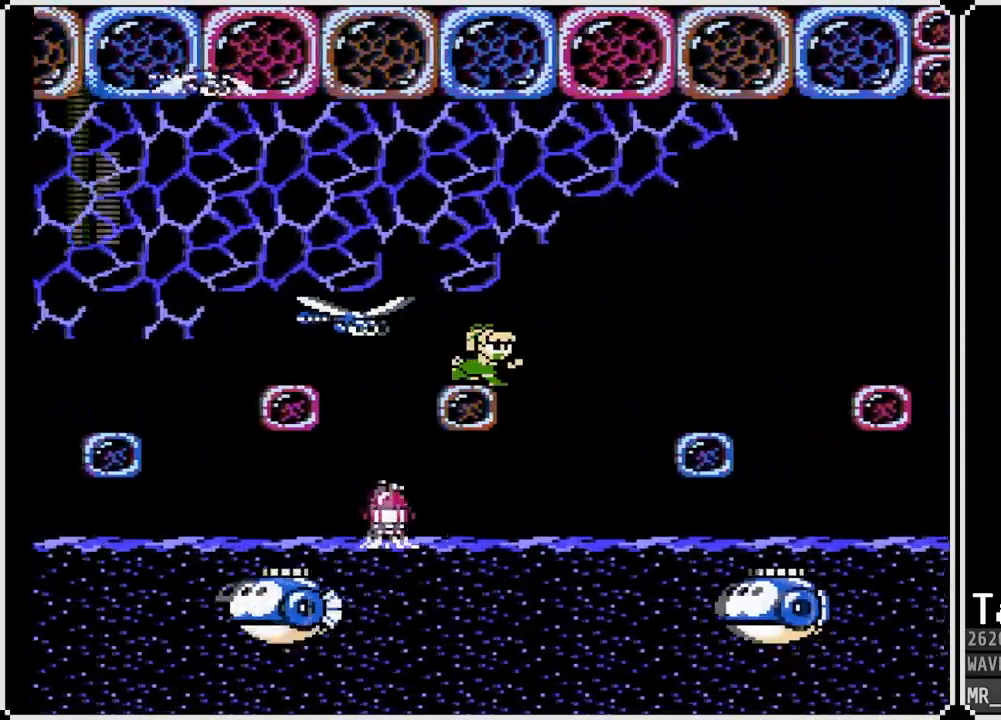
{"buttons": [], "left_stick": "center", "right_stick": "center", "events": [[200, "DPAD_RIGHT", "up"], [217, "DPAD_LEFT", "down"], [317, "CROSS", "up"], [450, "DPAD_LEFT", "up"]]}
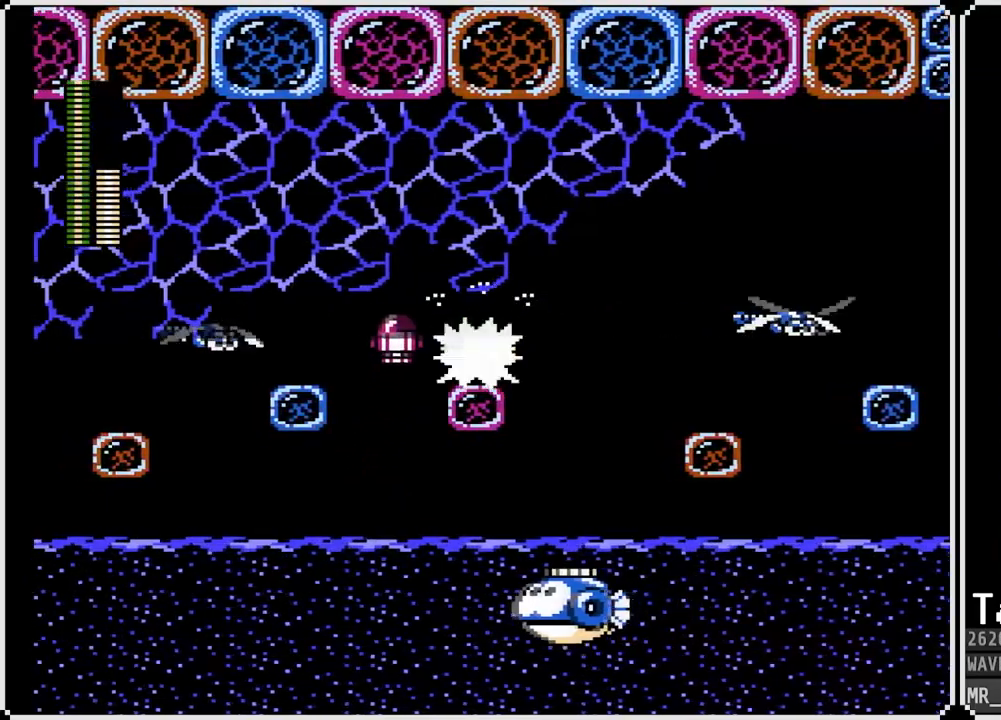
{"buttons": ["CROSS", "DPAD_RIGHT"], "left_stick": "center", "right_stick": "center", "events": [[17, "DPAD_RIGHT", "down"], [100, "DPAD_RIGHT", "up"], [367, "CROSS", "down"], [483, "DPAD_RIGHT", "down"]]}
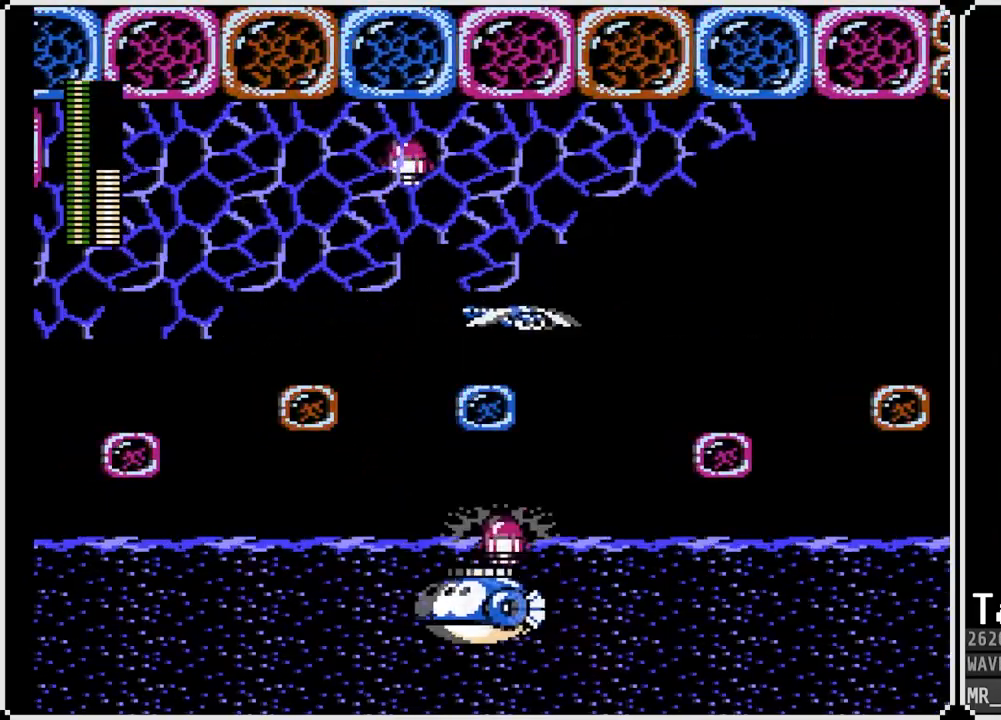
{"buttons": ["CROSS", "DPAD_RIGHT"], "left_stick": "center", "right_stick": "center", "events": [[33, "CROSS", "up"], [83, "DPAD_RIGHT", "up"], [400, "DPAD_RIGHT", "down"], [417, "CROSS", "down"]]}
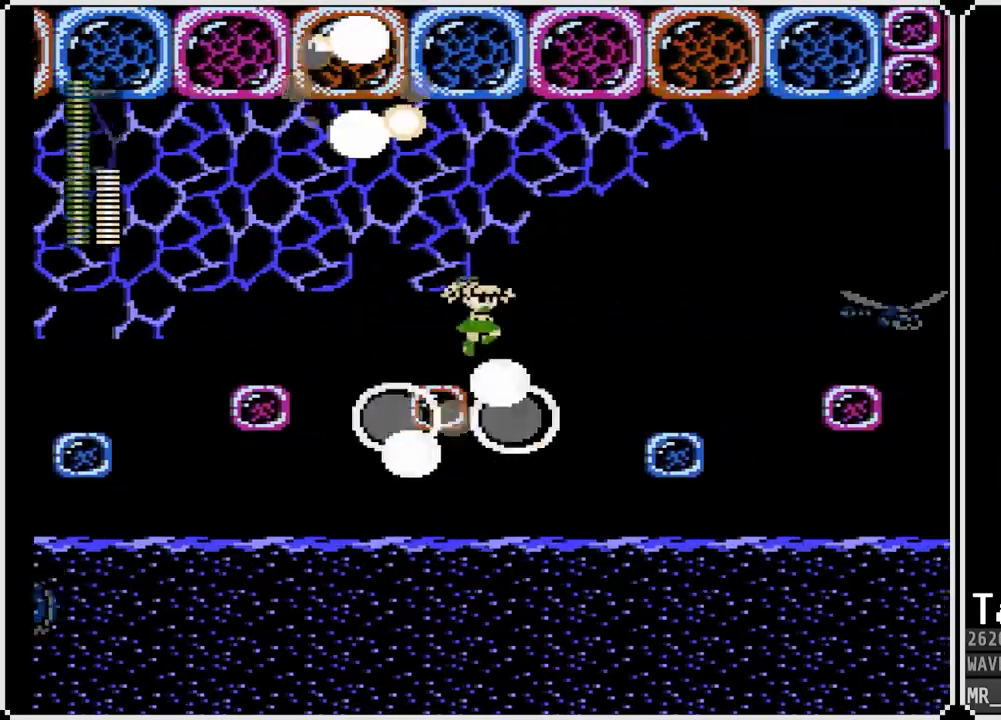
{"buttons": [], "left_stick": "center", "right_stick": "center", "events": [[67, "DPAD_LEFT", "down"], [67, "DPAD_RIGHT", "up"], [333, "CROSS", "up"], [333, "DPAD_LEFT", "up"], [383, "DPAD_RIGHT", "down"], [467, "DPAD_RIGHT", "up"]]}
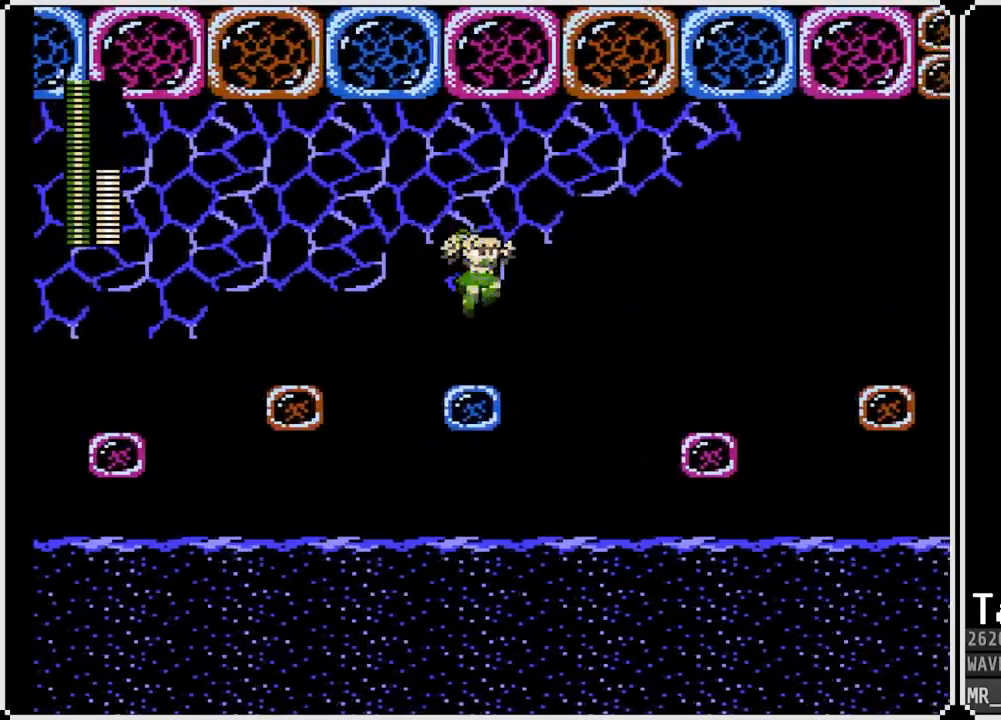
{"buttons": ["CROSS", "DPAD_RIGHT"], "left_stick": "center", "right_stick": "center", "events": [[333, "DPAD_RIGHT", "down"], [433, "CROSS", "down"]]}
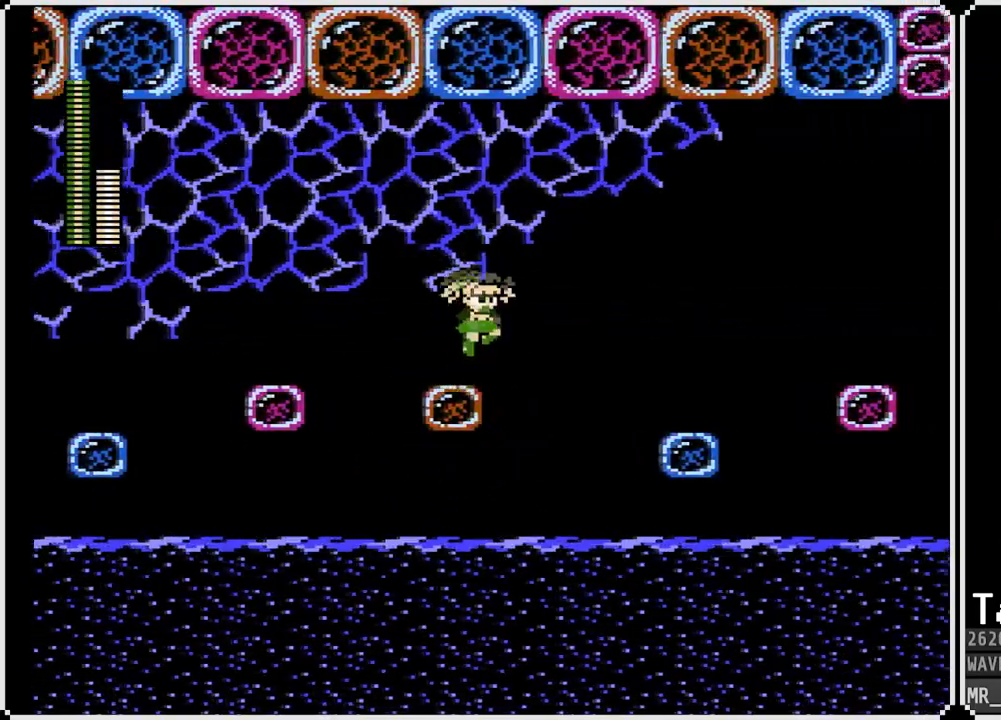
{"buttons": ["CROSS", "DPAD_RIGHT"], "left_stick": "center", "right_stick": "center", "events": []}
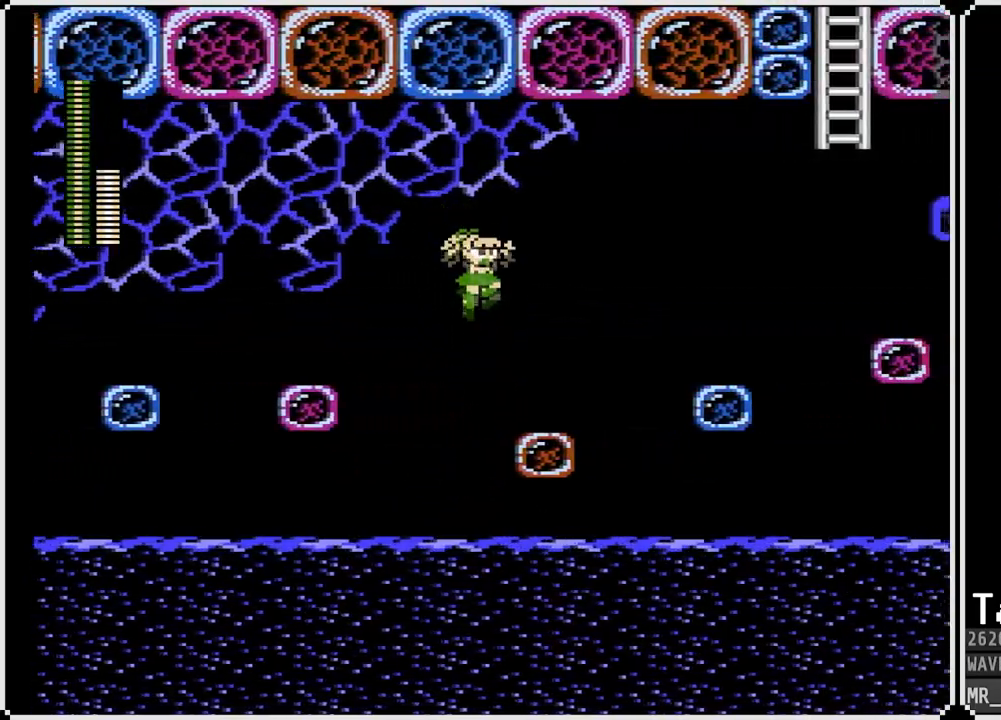
{"buttons": ["CROSS", "DPAD_RIGHT"], "left_stick": "center", "right_stick": "center", "events": [[33, "CROSS", "up"], [233, "CROSS", "down"]]}
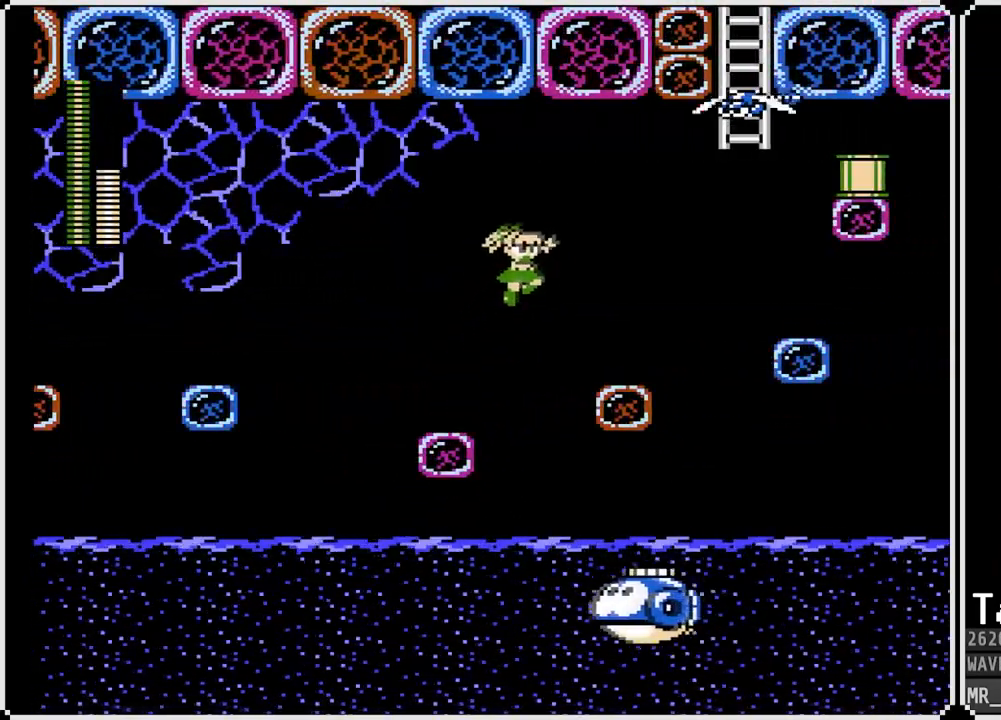
{"buttons": ["CROSS", "DPAD_RIGHT"], "left_stick": "center", "right_stick": "center", "events": [[250, "CROSS", "up"], [417, "CROSS", "down"]]}
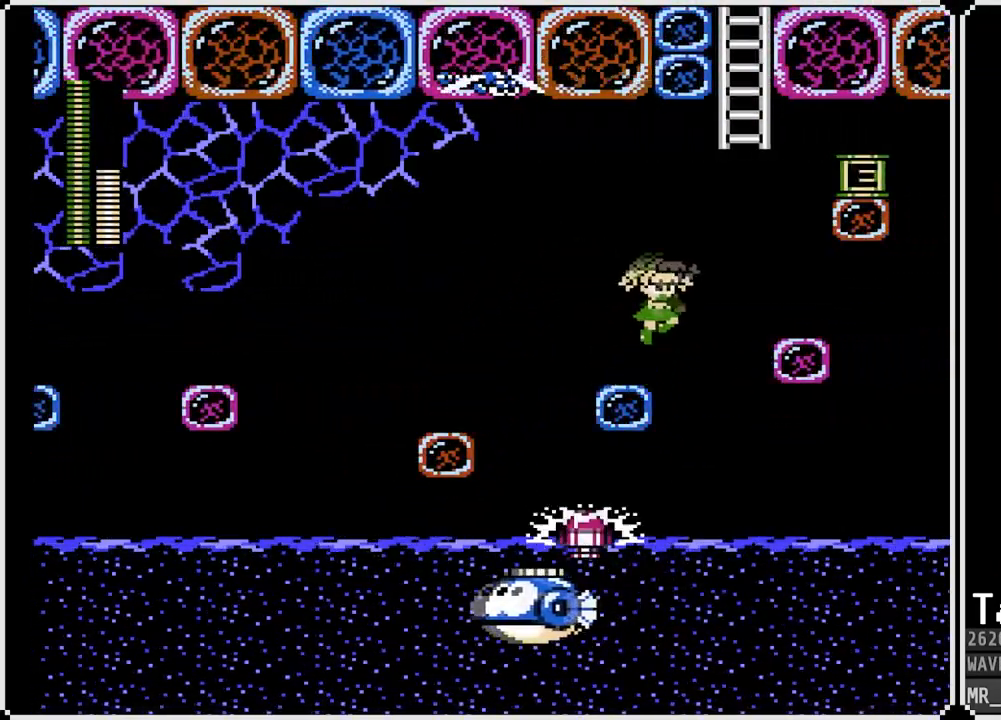
{"buttons": [], "left_stick": "center", "right_stick": "center", "events": [[200, "CROSS", "up"], [483, "DPAD_RIGHT", "up"]]}
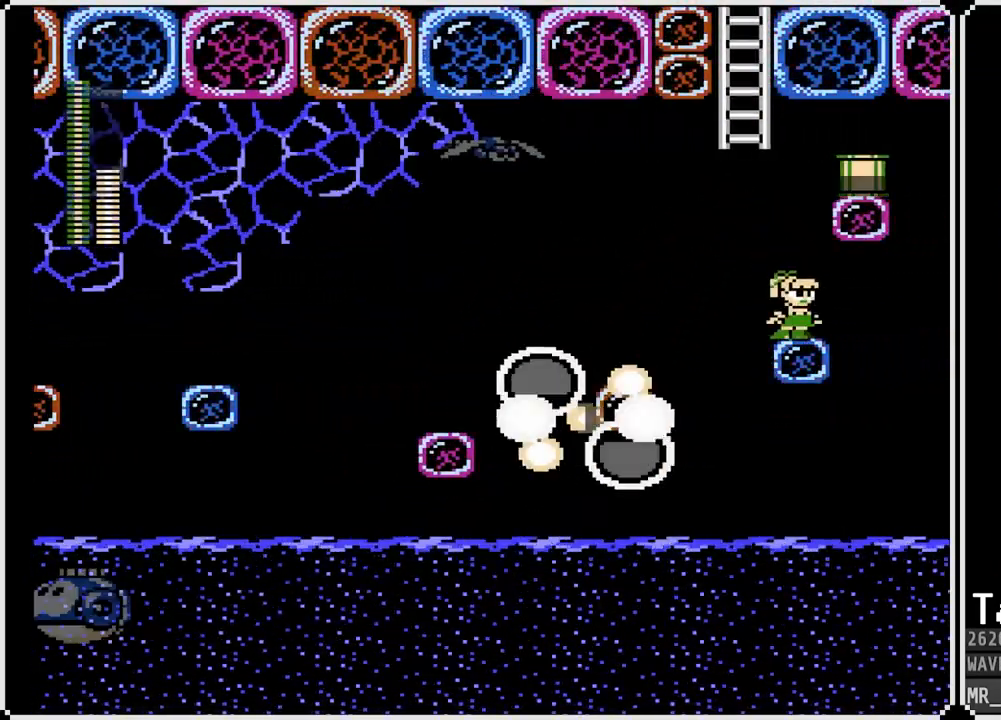
{"buttons": ["CROSS", "DPAD_RIGHT"], "left_stick": "center", "right_stick": "center", "events": [[283, "CROSS", "down"], [483, "DPAD_RIGHT", "down"]]}
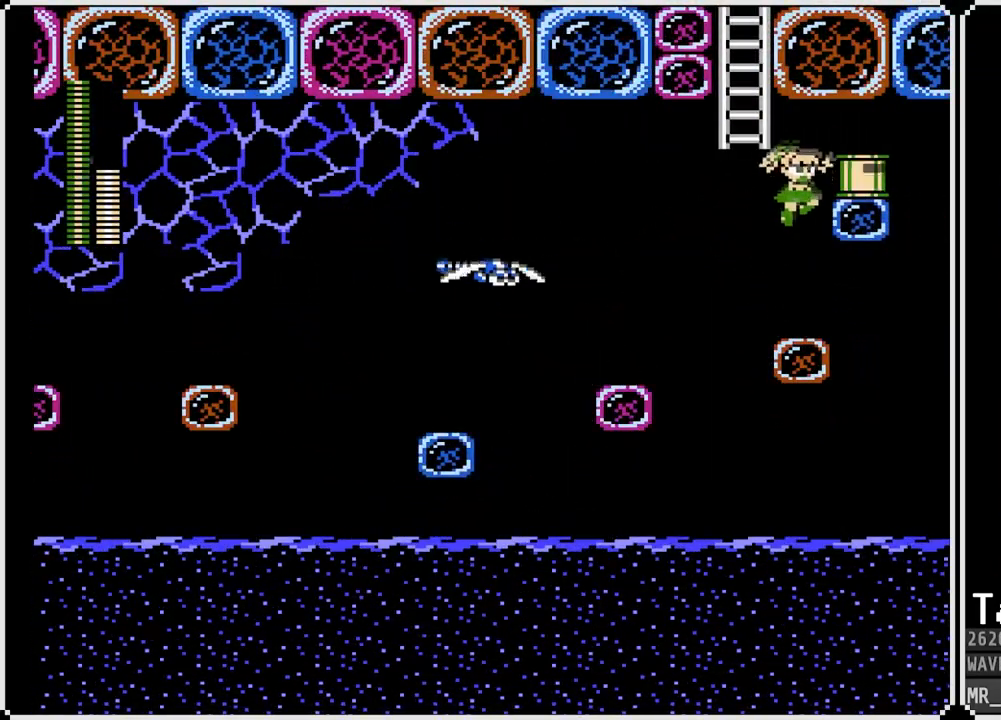
{"buttons": ["DPAD_LEFT"], "left_stick": "center", "right_stick": "center", "events": [[183, "CROSS", "up"], [200, "DPAD_RIGHT", "up"], [483, "DPAD_LEFT", "down"]]}
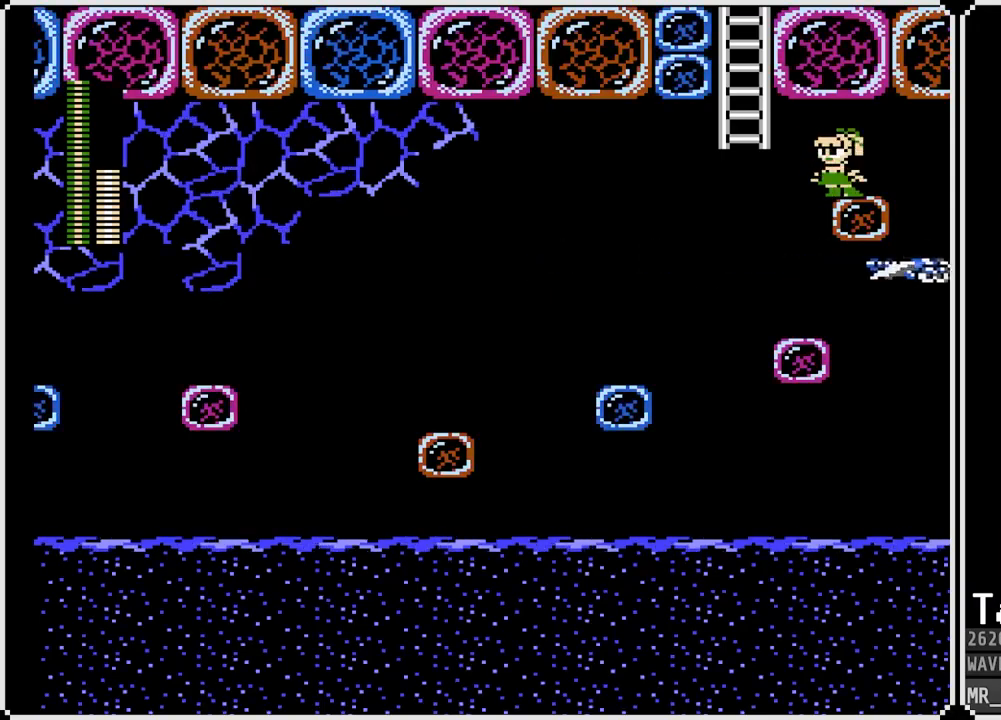
{"buttons": [], "left_stick": "center", "right_stick": "center", "events": [[217, "DPAD_LEFT", "up"]]}
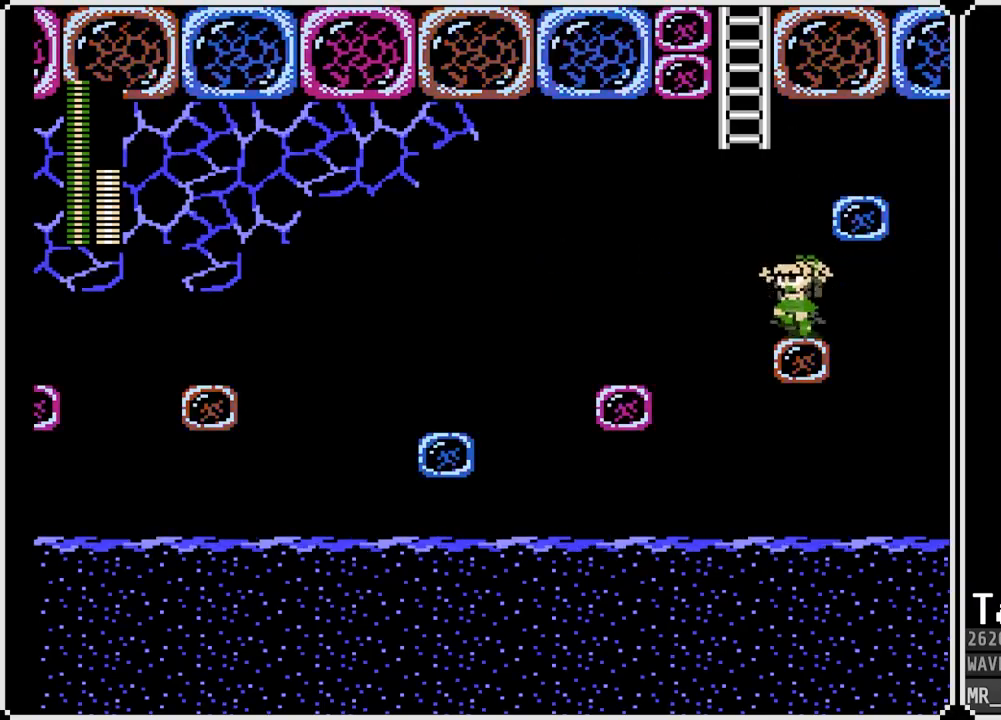
{"buttons": ["DPAD_UP"], "left_stick": "center", "right_stick": "center", "events": [[100, "CROSS", "down"], [167, "DPAD_LEFT", "down"], [317, "DPAD_UP", "down"], [367, "DPAD_LEFT", "up"], [500, "CROSS", "up"]]}
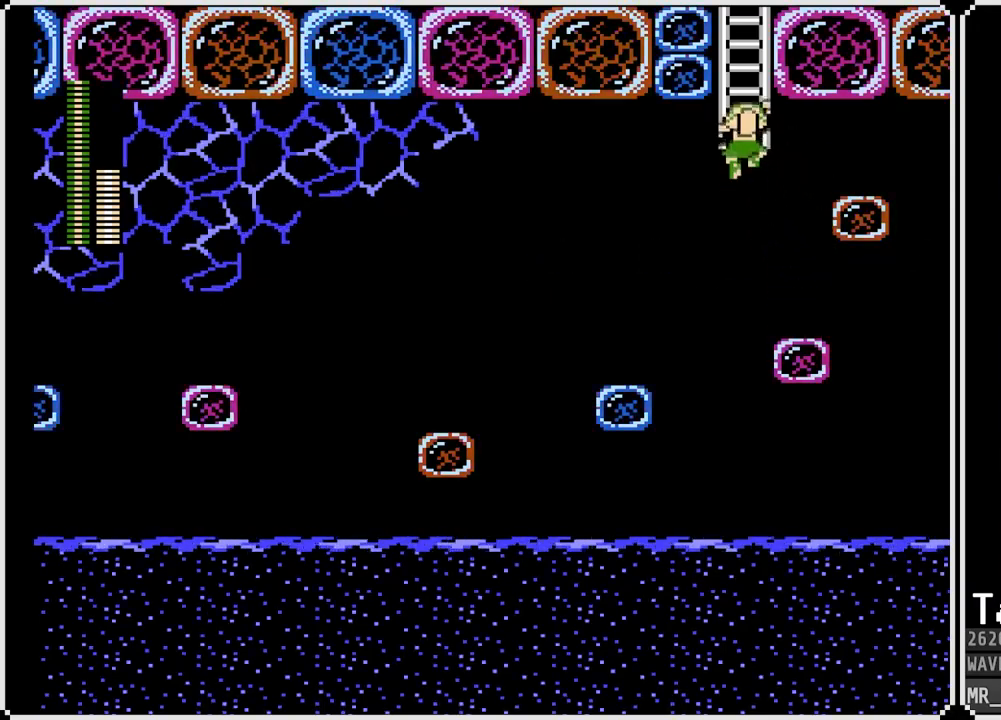
{"buttons": ["DPAD_UP"], "left_stick": "center", "right_stick": "center", "events": []}
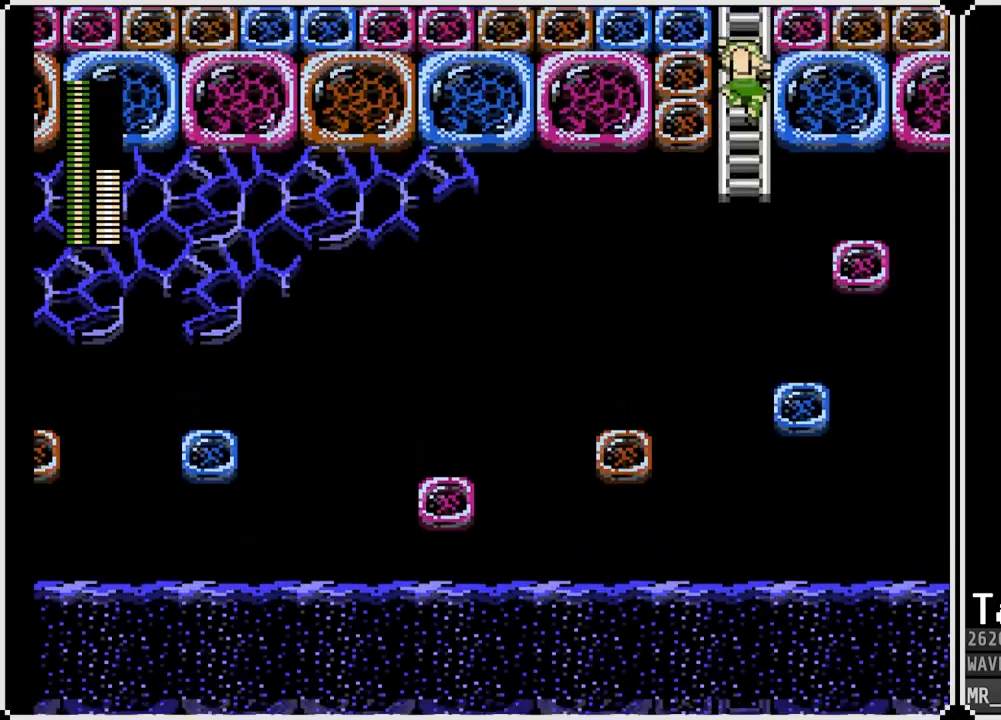
{"buttons": ["DPAD_UP"], "left_stick": "center", "right_stick": "center", "events": [[250, "DPAD_UP", "up"], [450, "DPAD_UP", "down"]]}
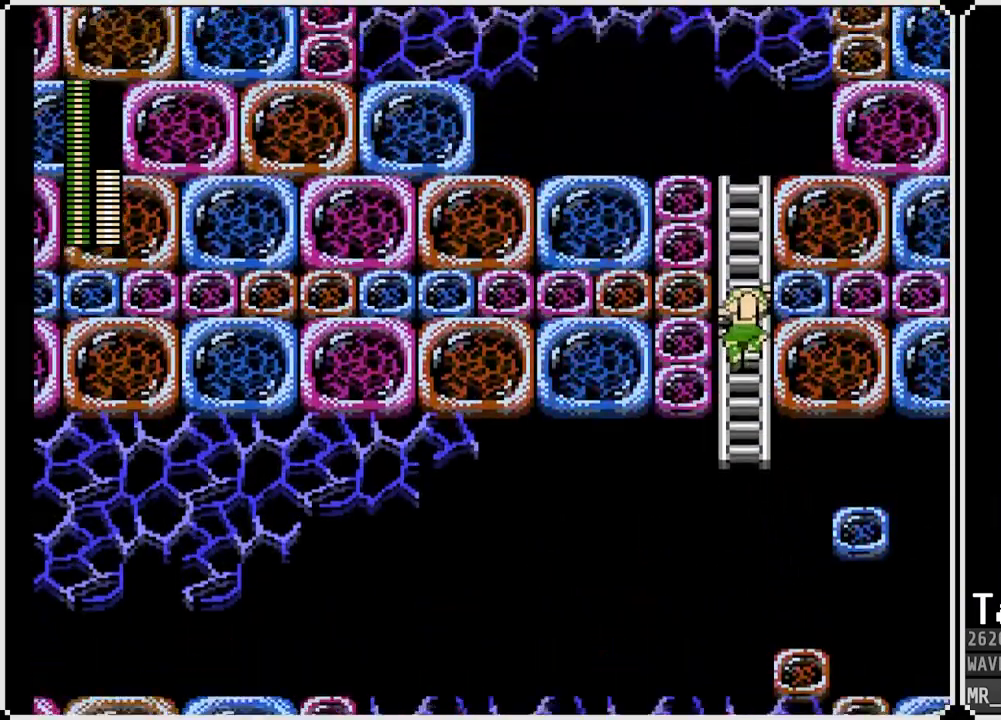
{"buttons": ["DPAD_UP"], "left_stick": "center", "right_stick": "center"}
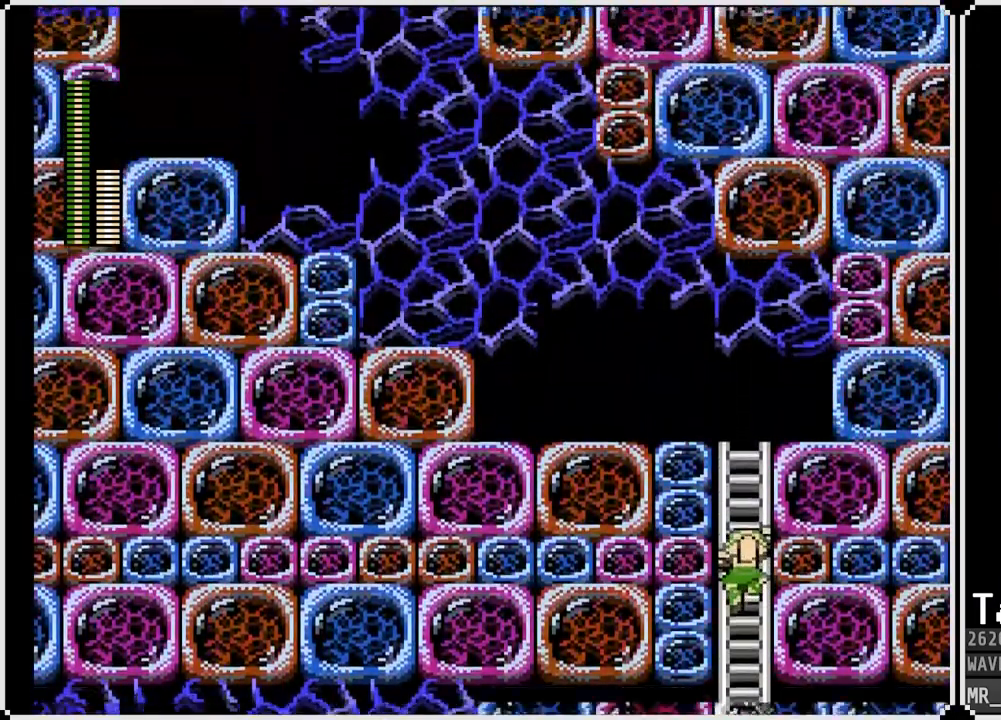
{"buttons": ["DPAD_UP"], "left_stick": "center", "right_stick": "center", "events": []}
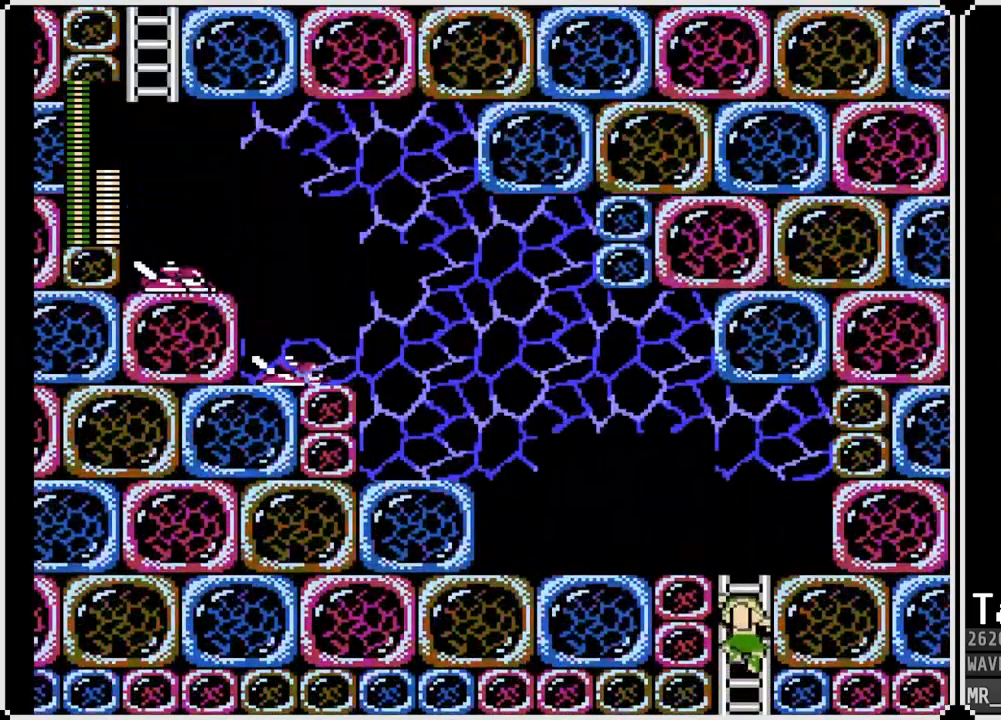
{"buttons": ["START"], "left_stick": "center", "right_stick": "center", "events": [[333, "START", "down"], [433, "DPAD_UP", "up"]]}
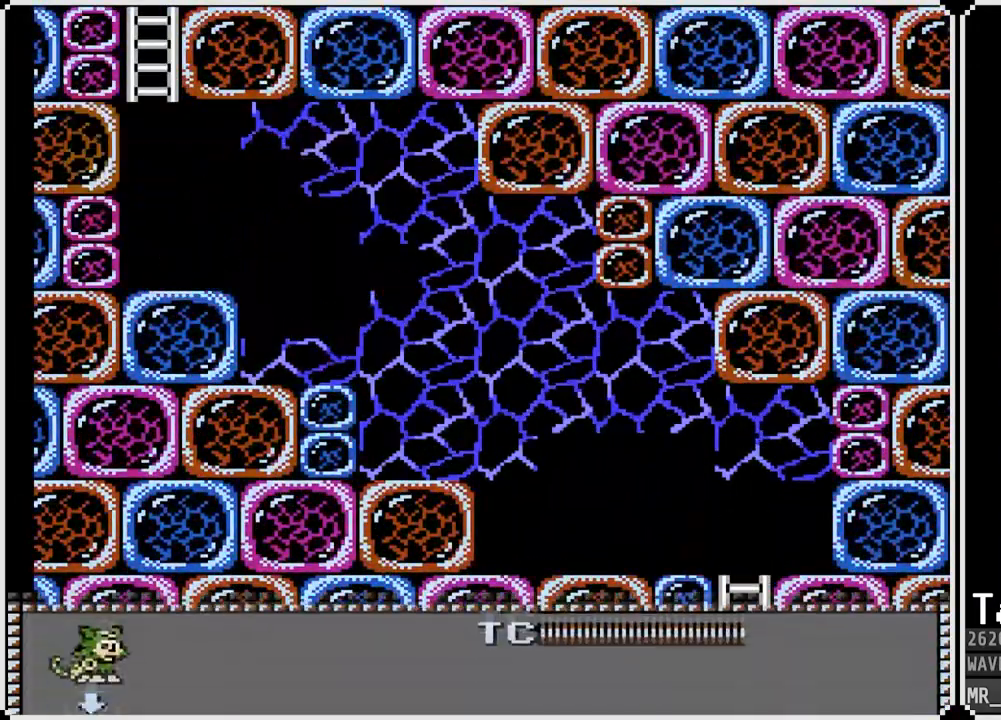
{"buttons": ["DPAD_LEFT"], "left_stick": "center", "right_stick": "center", "events": [[17, "START", "up"], [467, "DPAD_LEFT", "down"]]}
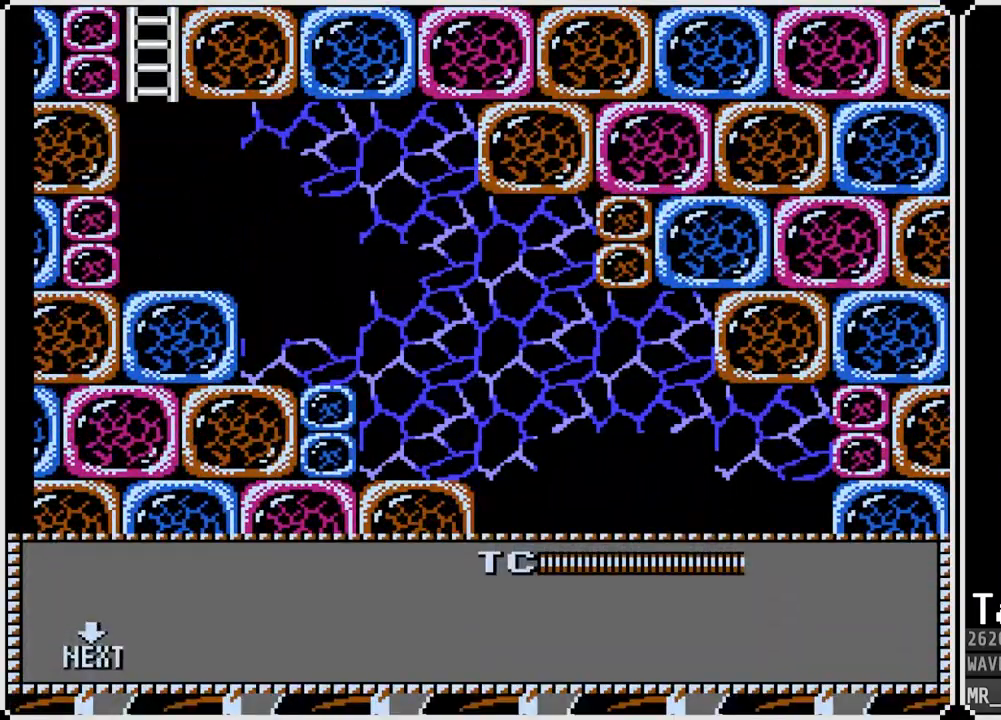
{"buttons": [], "left_stick": "center", "right_stick": "center", "events": [[117, "DPAD_LEFT", "up"], [150, "START", "down"], [300, "START", "up"]]}
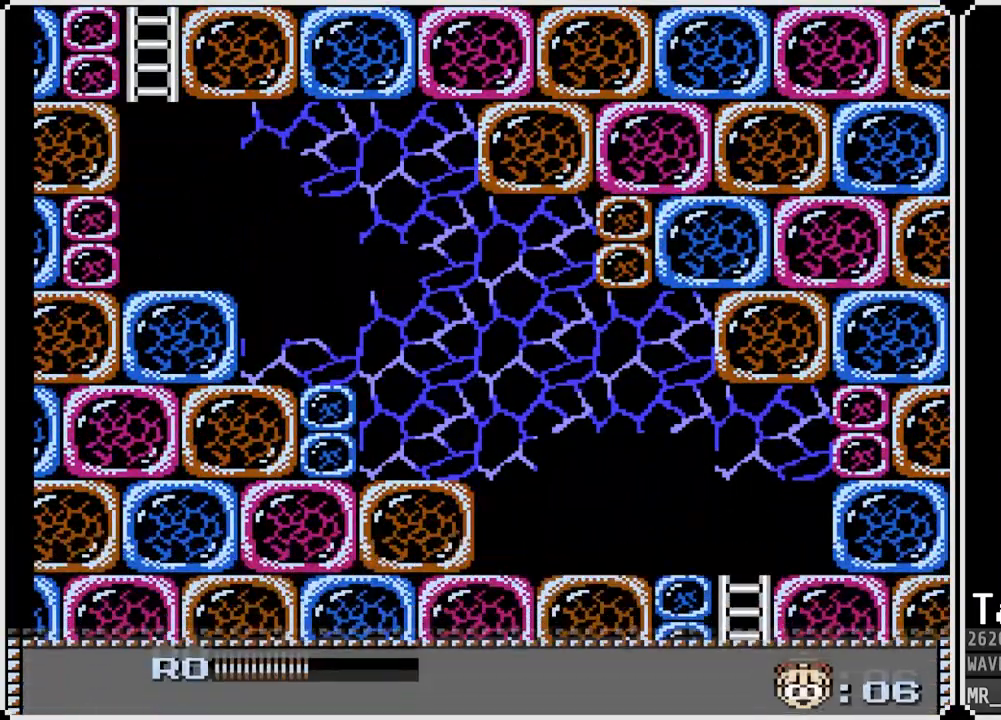
{"buttons": ["START"], "left_stick": "center", "right_stick": "center", "events": [[317, "DPAD_RIGHT", "down"], [417, "DPAD_RIGHT", "up"], [433, "START", "down"]]}